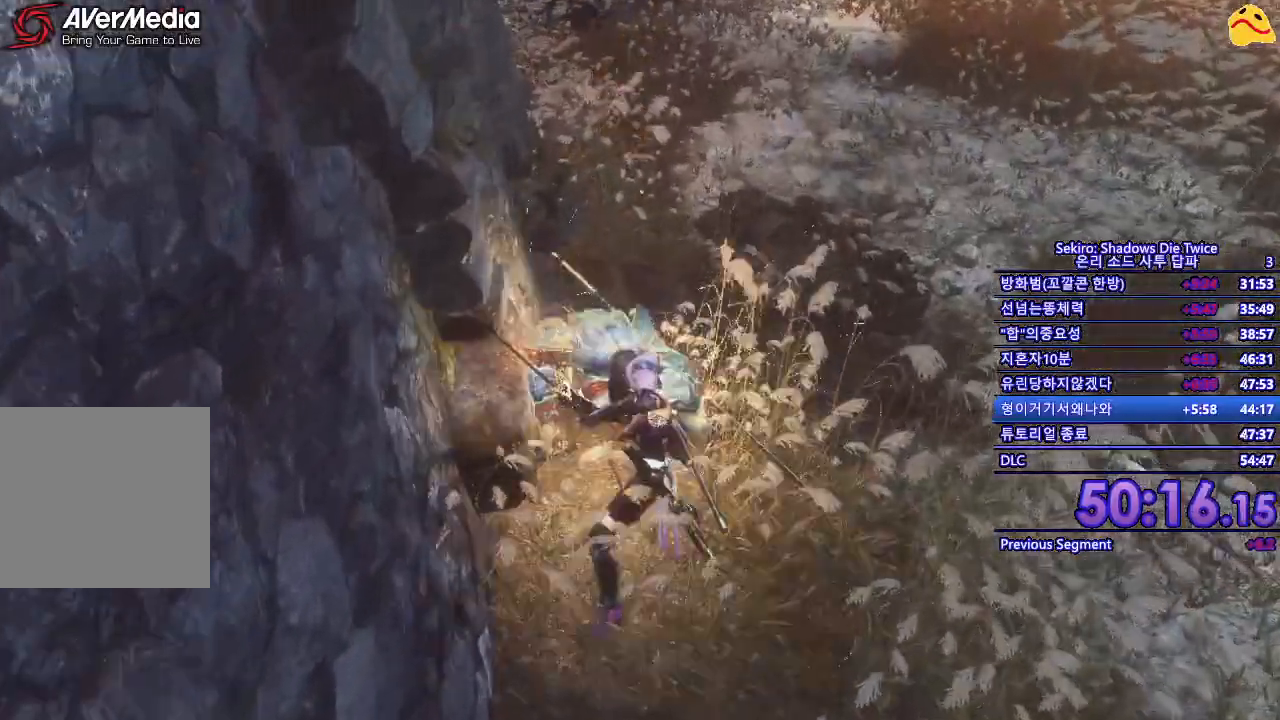
Gameplay with a controller (Xbox layout); each line is a JSON object with the inputs held at the frame after it. "events" lists button and stick changes between this image and that frame as [ms after this image, input, new state], when the widget could be followed in between.
{"buttons": [], "left_stick": "center", "right_stick": "center", "events": [[300, "R1", "down"], [417, "R2", "down"], [483, "R1", "up"], [483, "R2", "up"]]}
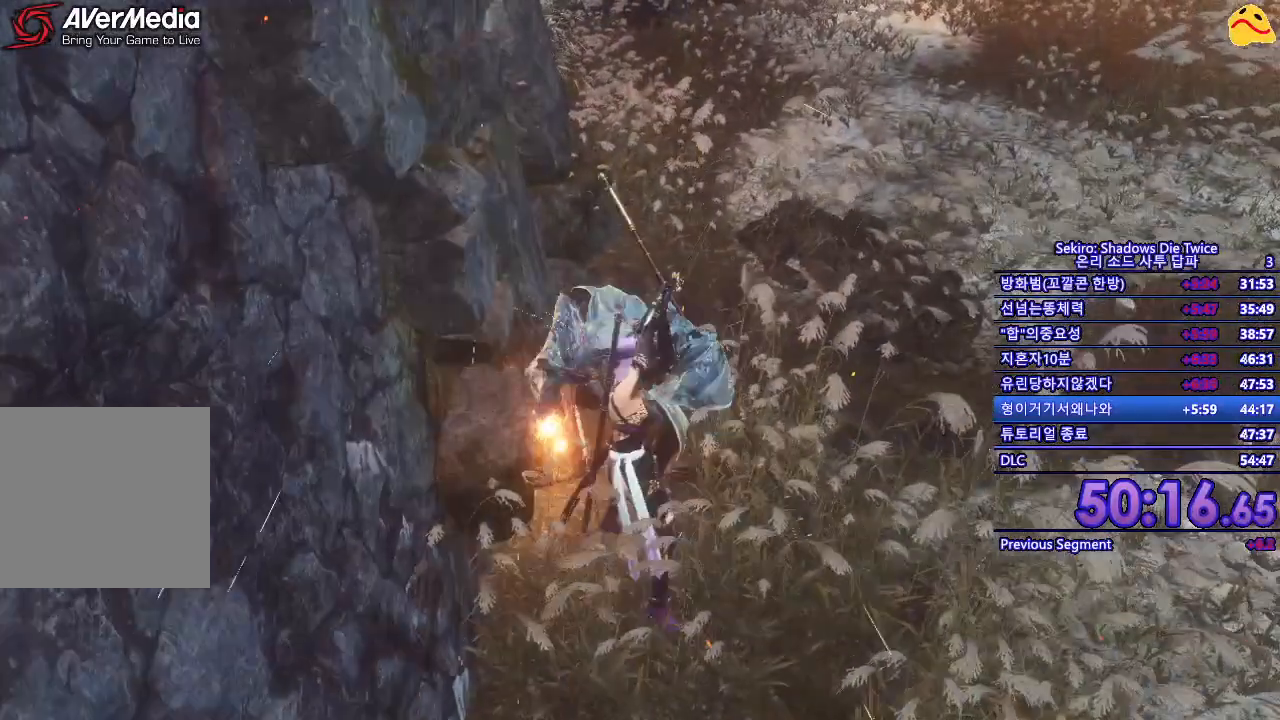
{"buttons": [], "left_stick": "center", "right_stick": "center", "events": []}
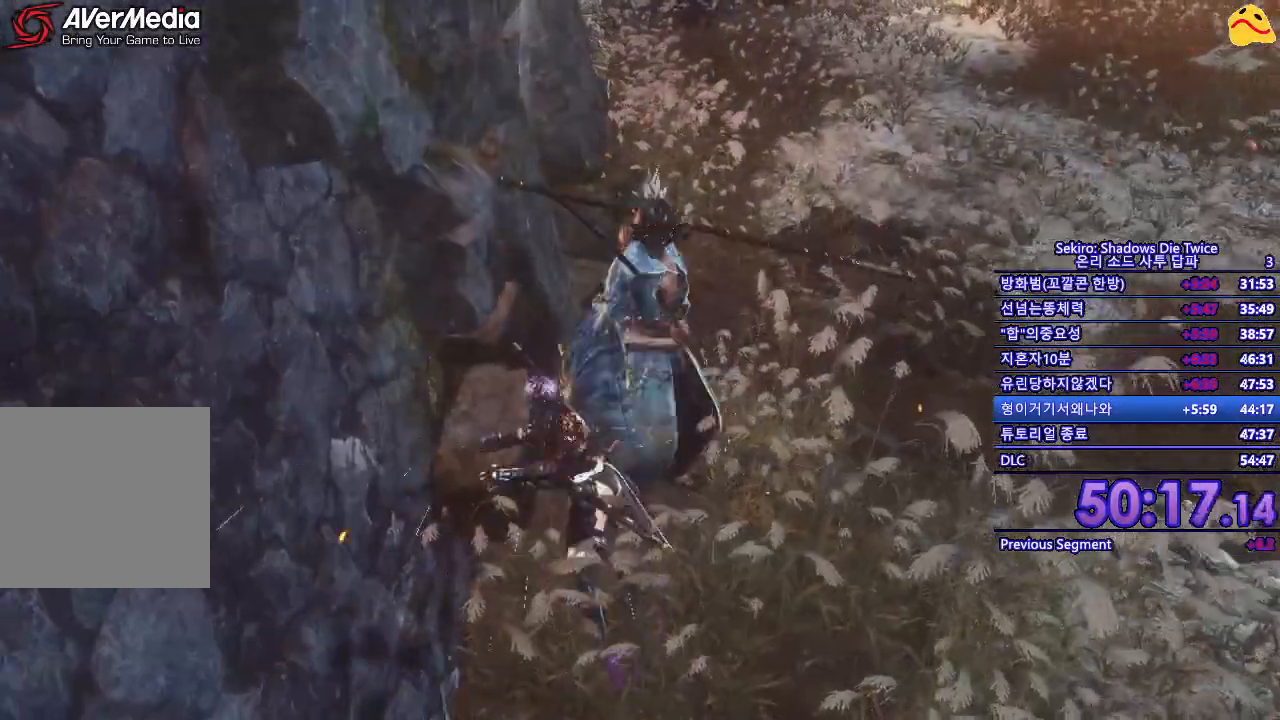
{"buttons": [], "left_stick": "center", "right_stick": "center", "events": []}
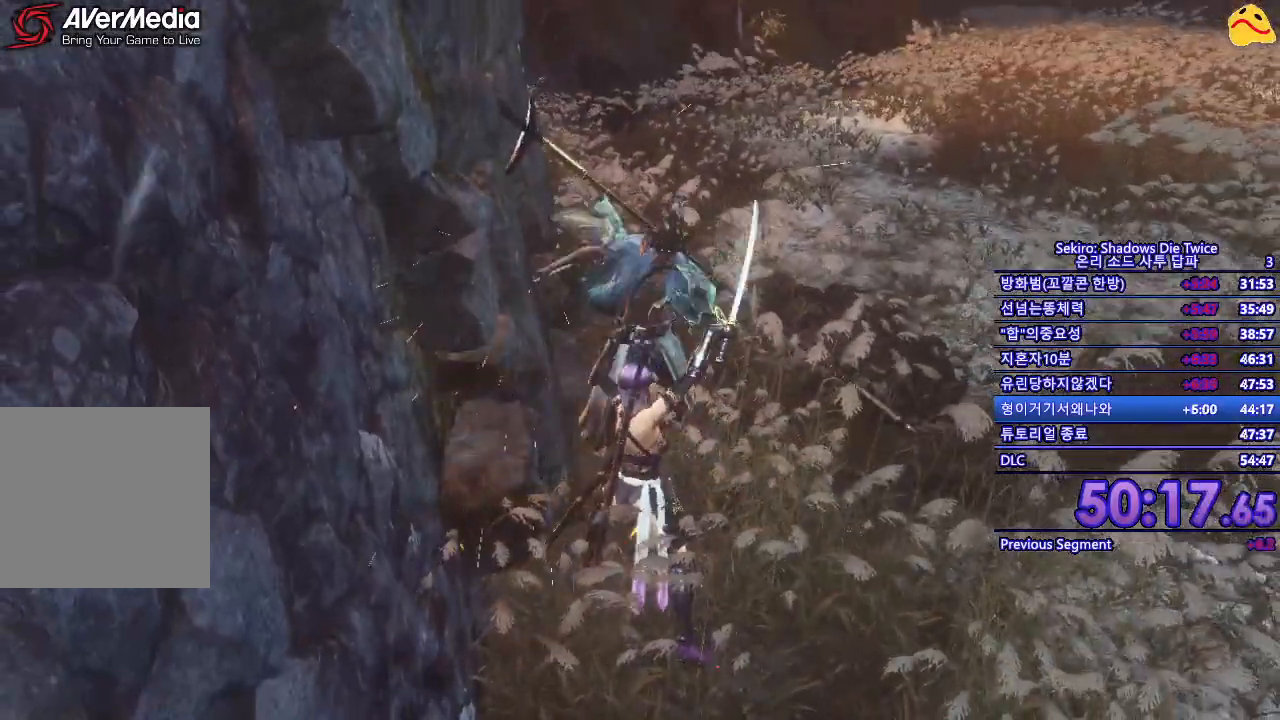
{"buttons": ["R1"], "left_stick": "center", "right_stick": "center", "events": [[233, "L1", "down"], [450, "L1", "up"], [500, "R1", "down"]]}
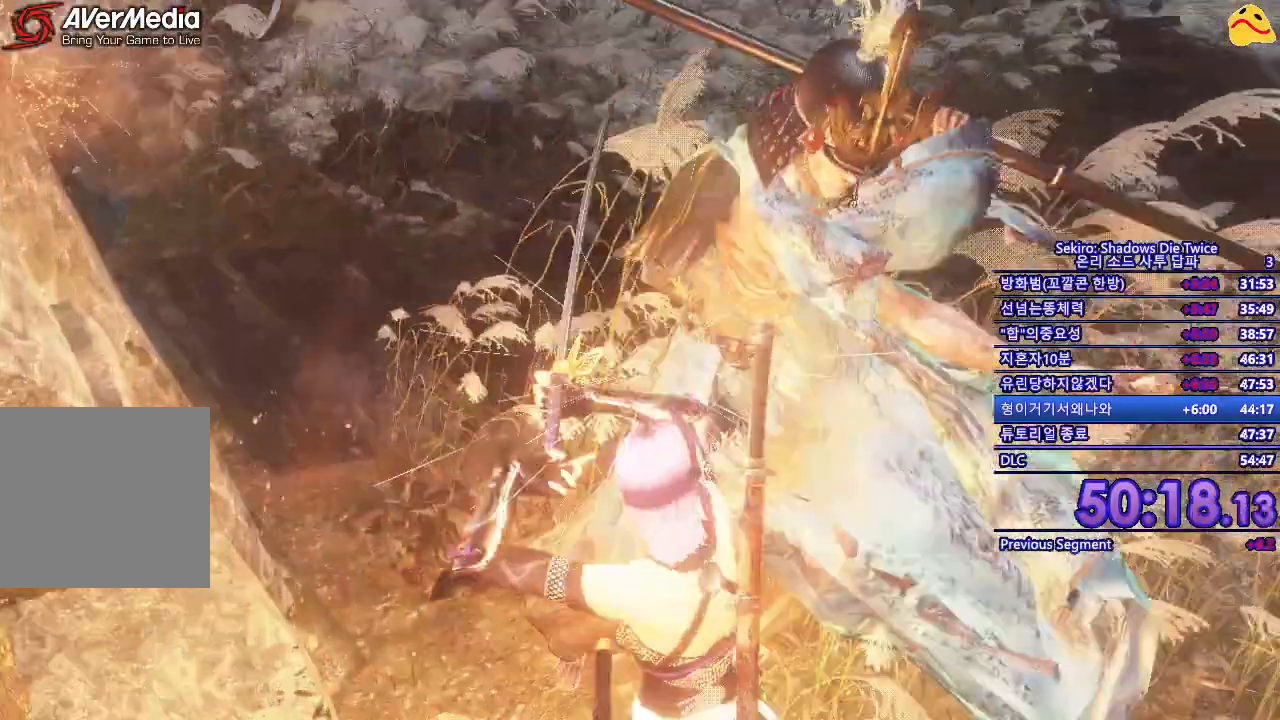
{"buttons": [], "left_stick": "center", "right_stick": "center", "events": [[17, "R2", "down"], [183, "R2", "up"], [200, "R1", "up"]]}
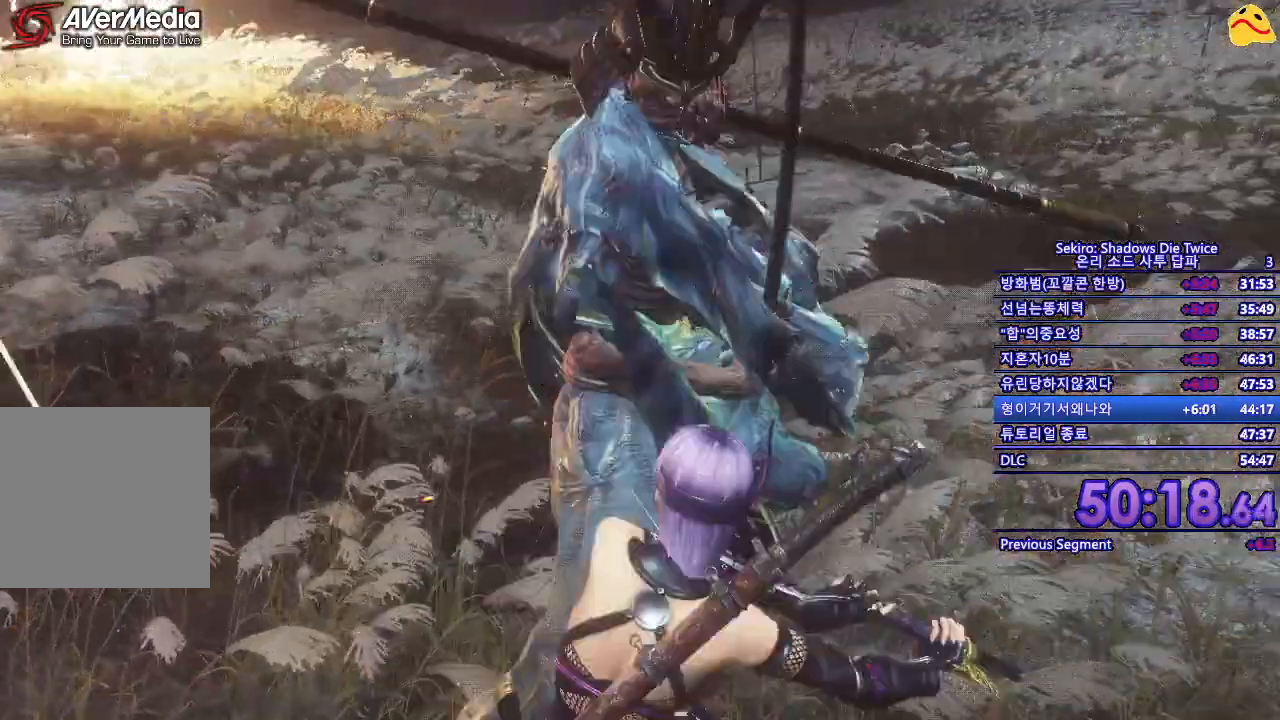
{"buttons": [], "left_stick": "up-right", "right_stick": "center", "events": [[117, "left_stick", "right"], [433, "left_stick", "up-right"]]}
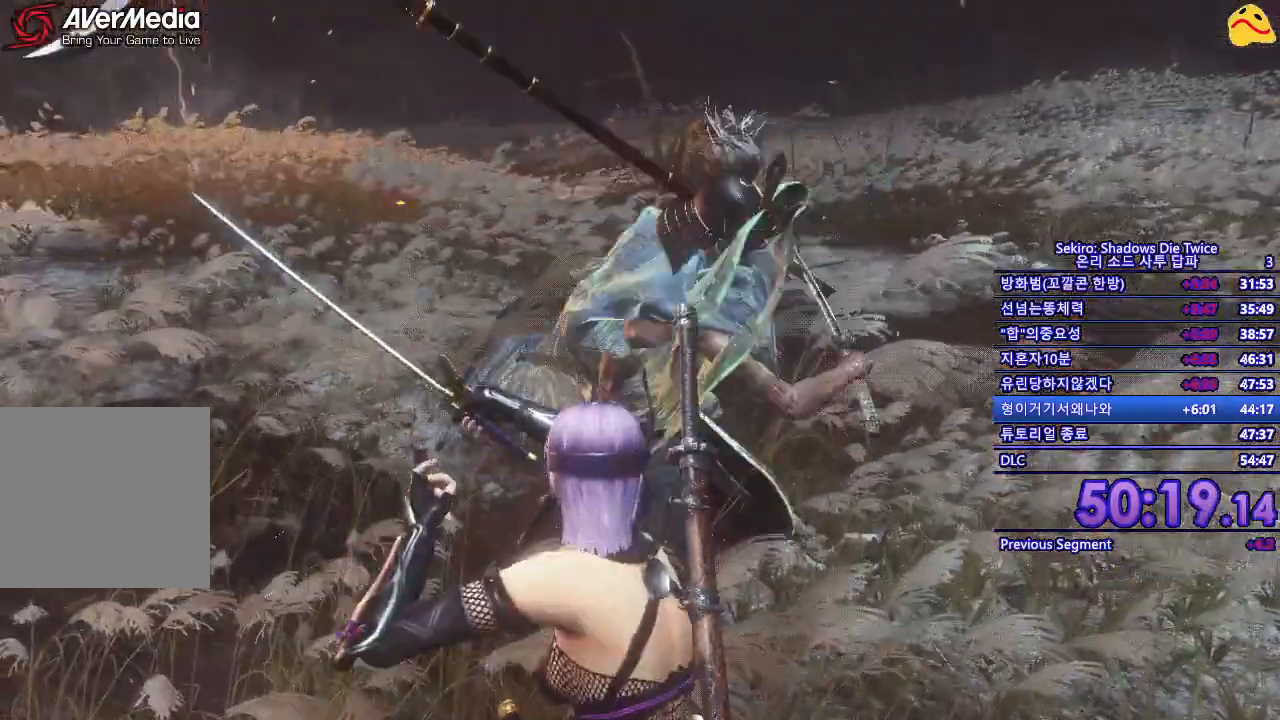
{"buttons": ["L1"], "left_stick": "center", "right_stick": "center", "events": [[100, "left_stick", "center"], [400, "L1", "down"]]}
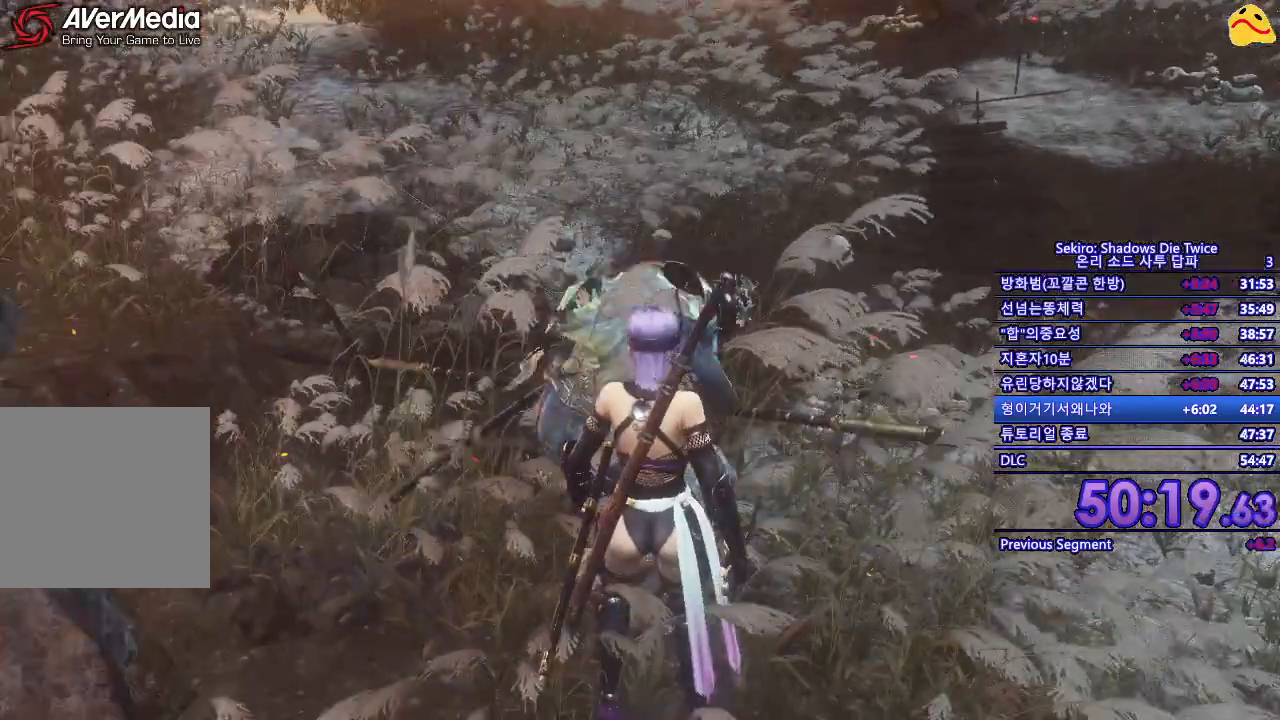
{"buttons": [], "left_stick": "center", "right_stick": "center", "events": [[150, "L1", "up"], [233, "R1", "down"], [383, "R1", "up"]]}
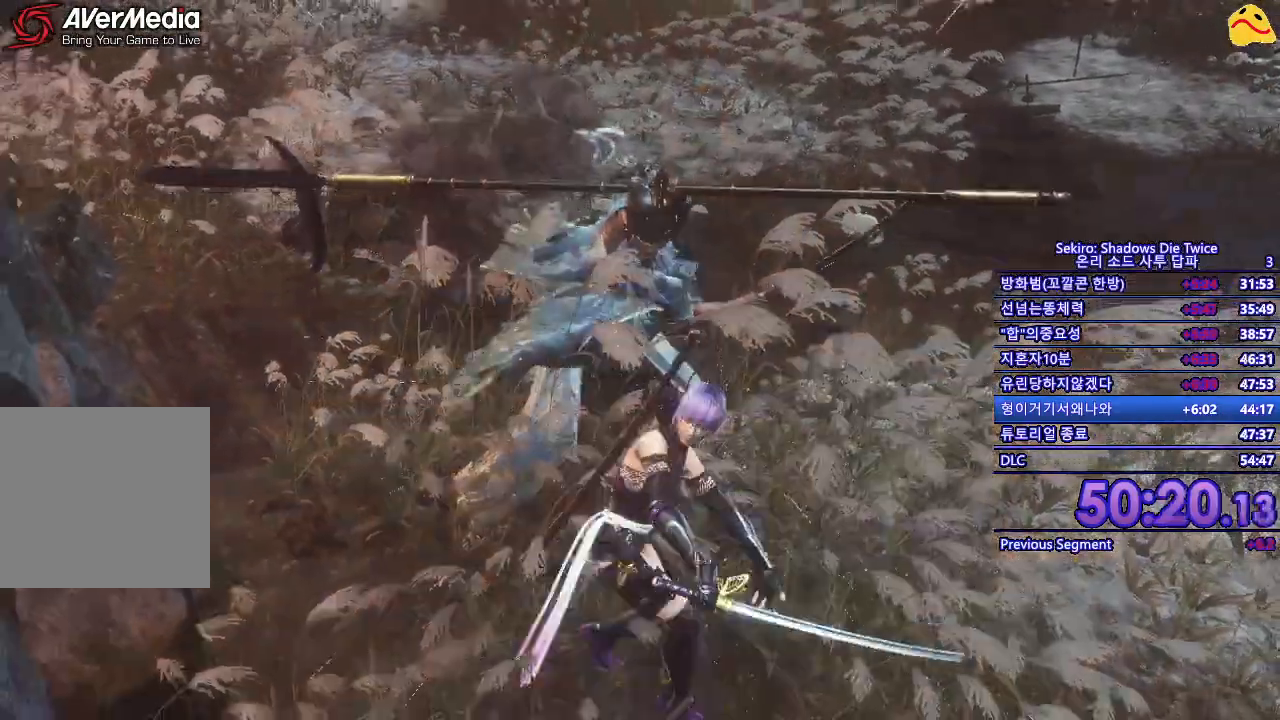
{"buttons": [], "left_stick": "center", "right_stick": "center", "events": []}
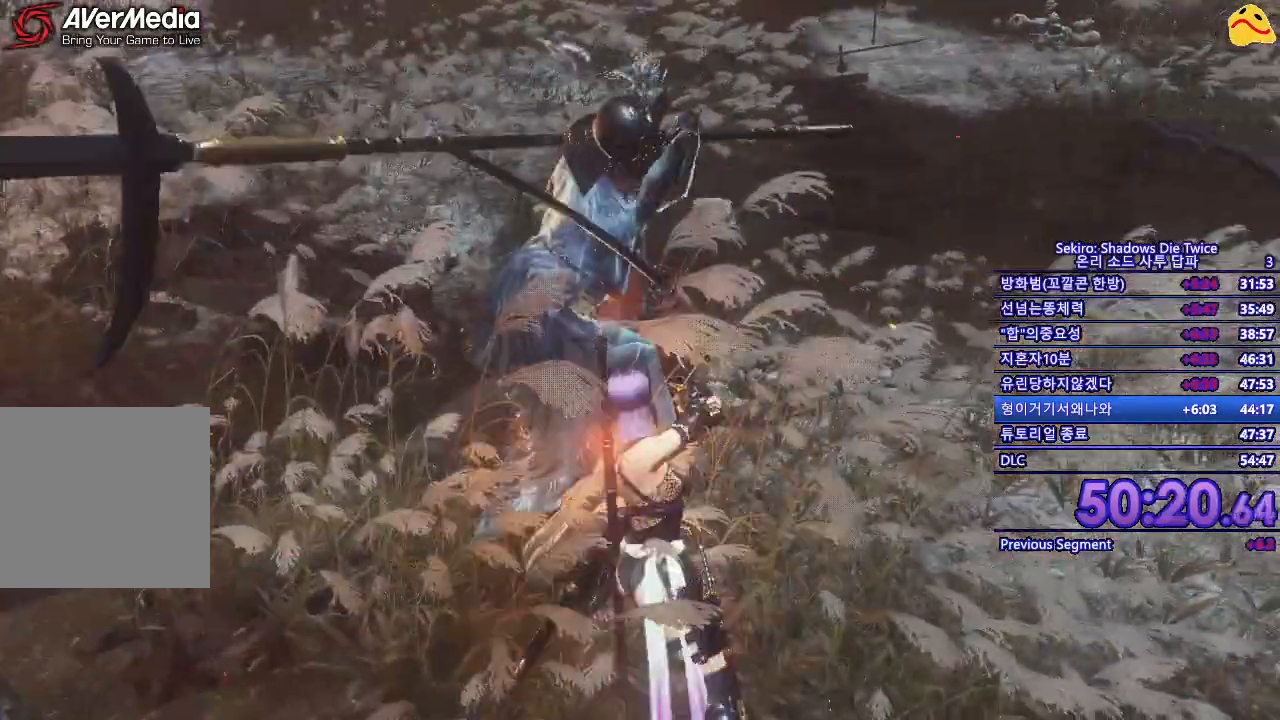
{"buttons": [], "left_stick": "center", "right_stick": "center", "events": []}
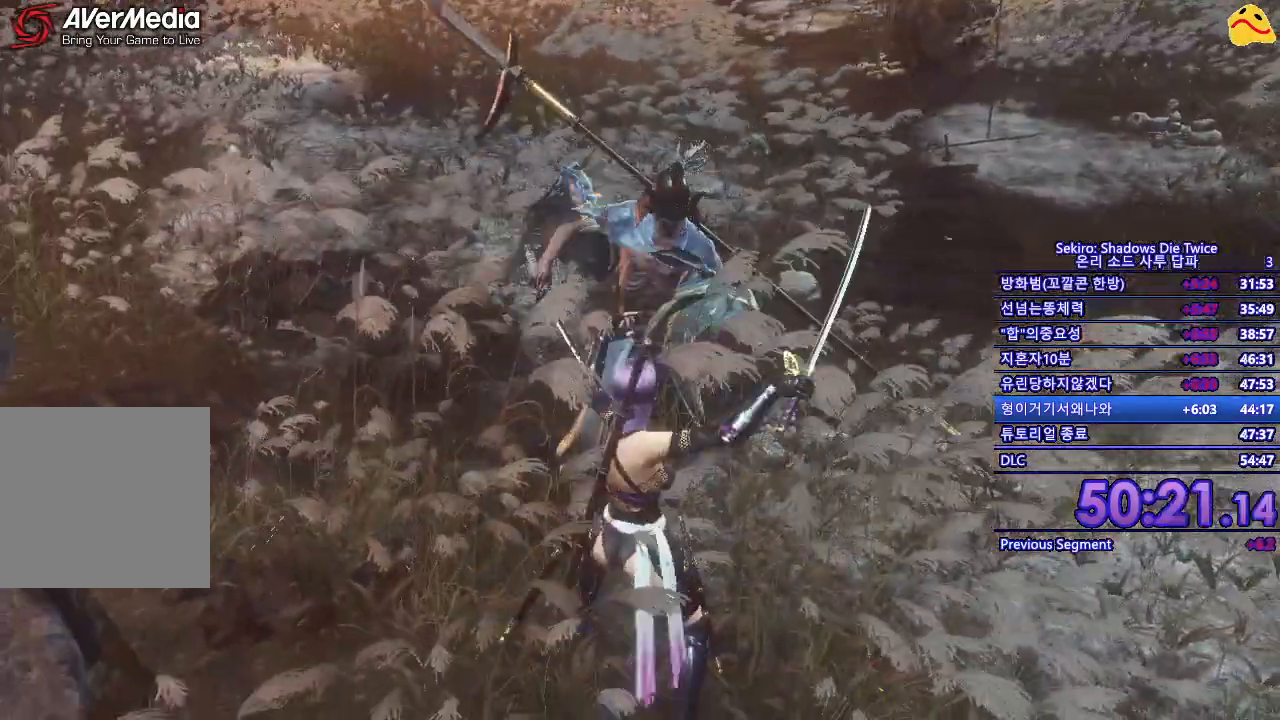
{"buttons": ["R1"], "left_stick": "center", "right_stick": "center", "events": [[117, "L1", "down"], [233, "L2", "down"], [283, "L2", "up"], [367, "L1", "up"], [417, "R1", "down"]]}
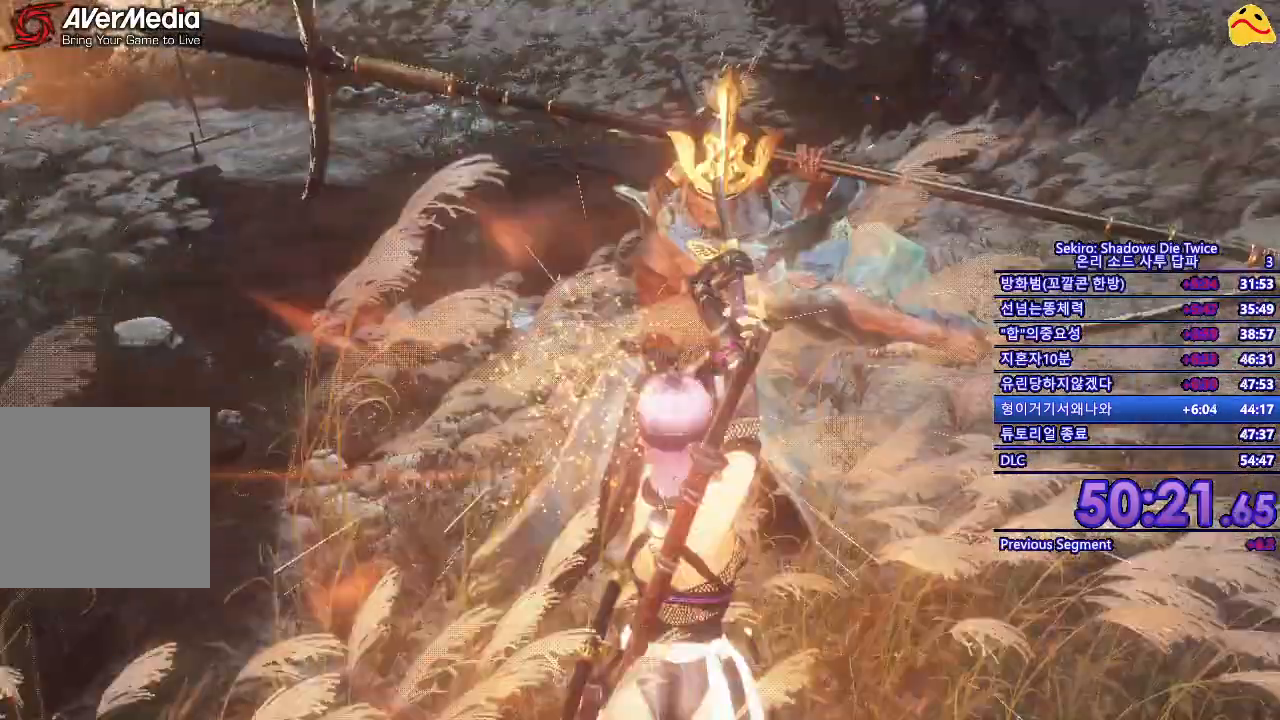
{"buttons": [], "left_stick": "center", "right_stick": "center", "events": [[100, "R1", "up"]]}
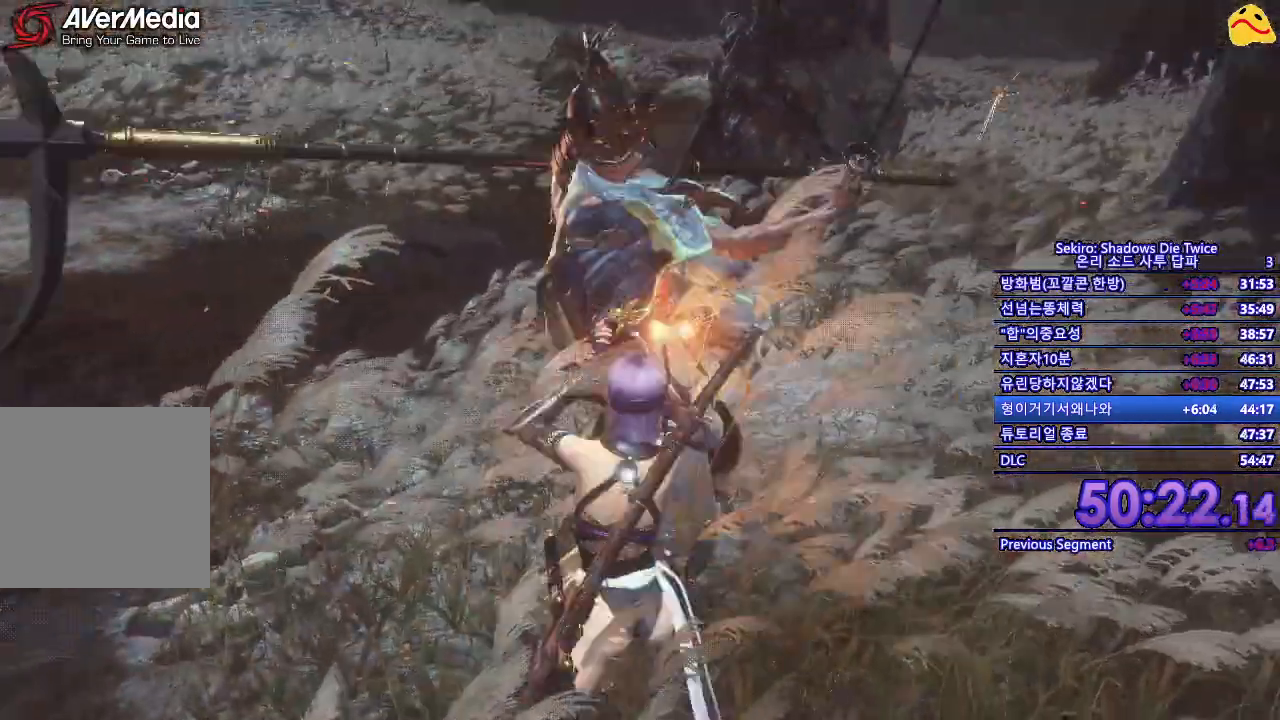
{"buttons": [], "left_stick": "center", "right_stick": "center", "events": []}
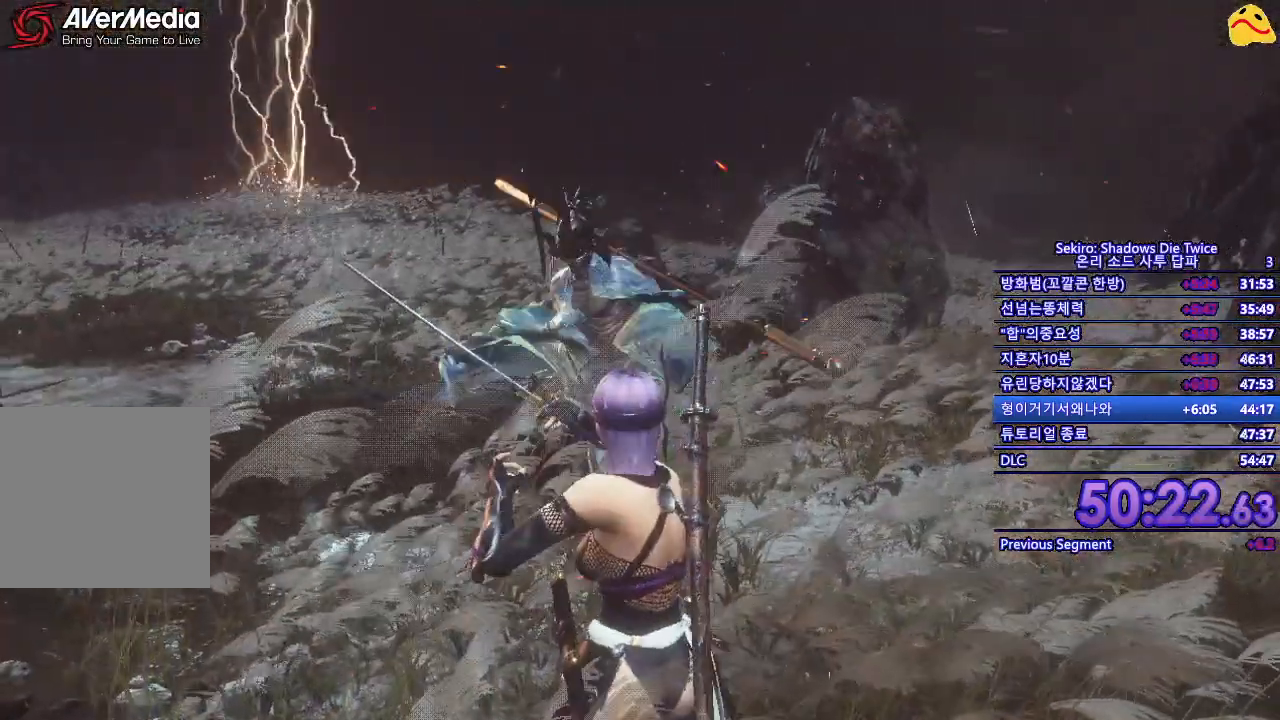
{"buttons": [], "left_stick": "up-left", "right_stick": "center", "events": [[233, "left_stick", "up"], [400, "left_stick", "up-left"]]}
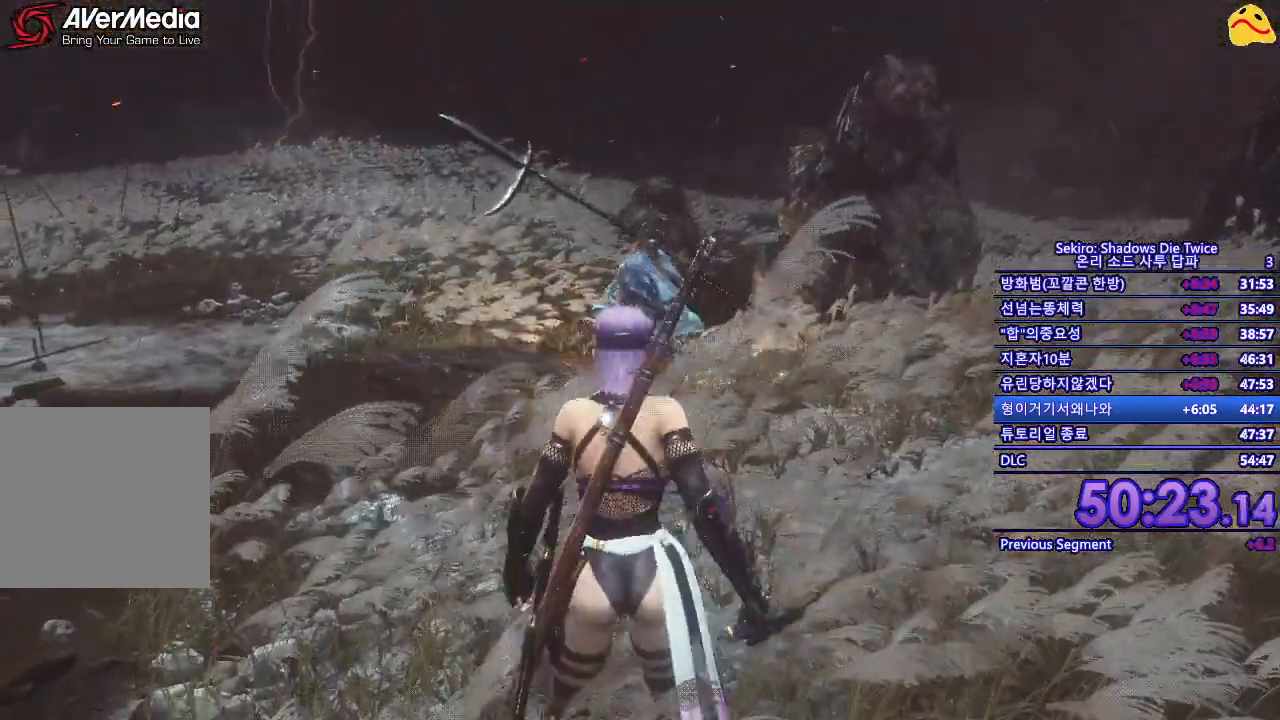
{"buttons": [], "left_stick": "left", "right_stick": "center", "events": [[33, "left_stick", "left"]]}
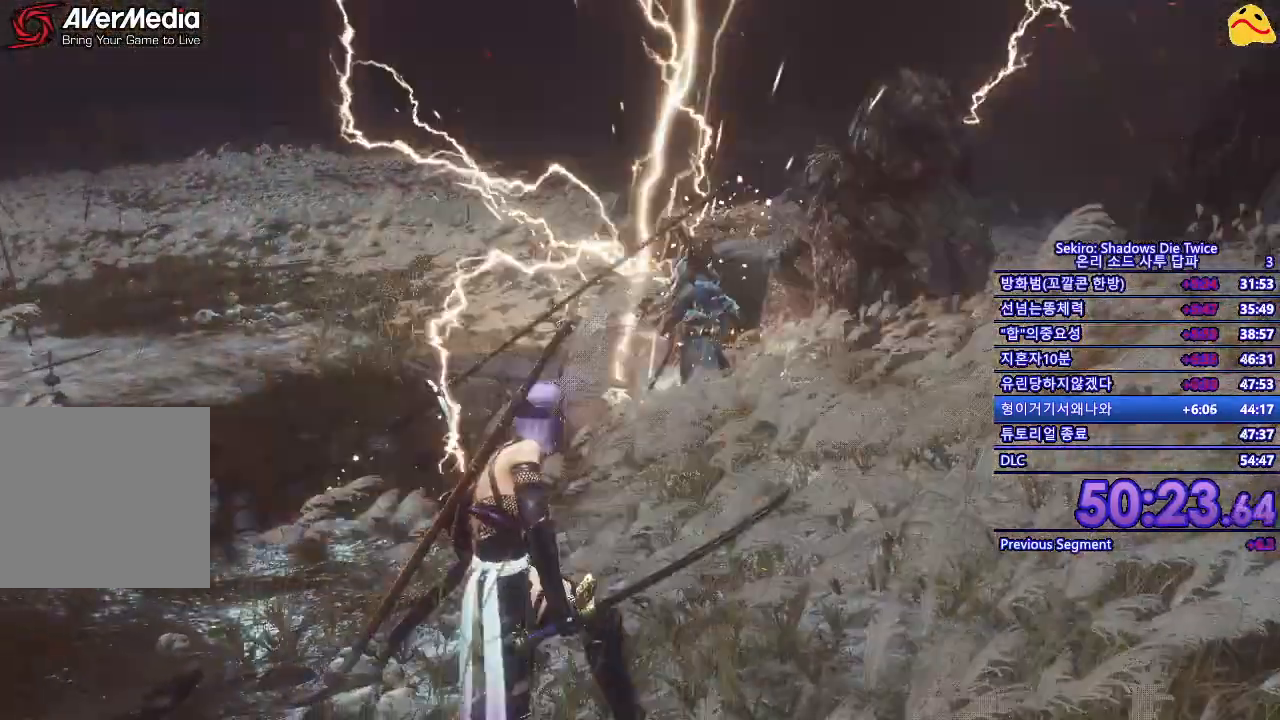
{"buttons": [], "left_stick": "up-left", "right_stick": "center", "events": [[450, "left_stick", "up-left"]]}
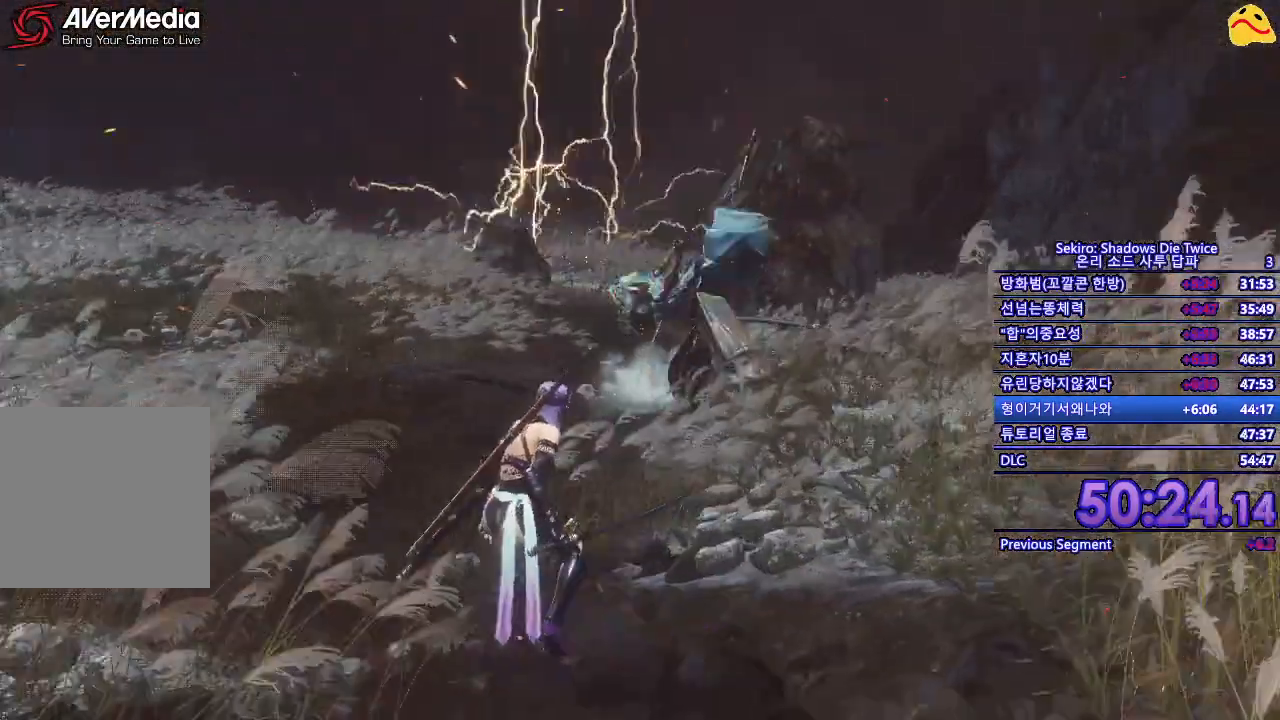
{"buttons": [], "left_stick": "up", "right_stick": "center", "events": [[33, "L1", "down"], [33, "left_stick", "up"], [433, "L1", "up"]]}
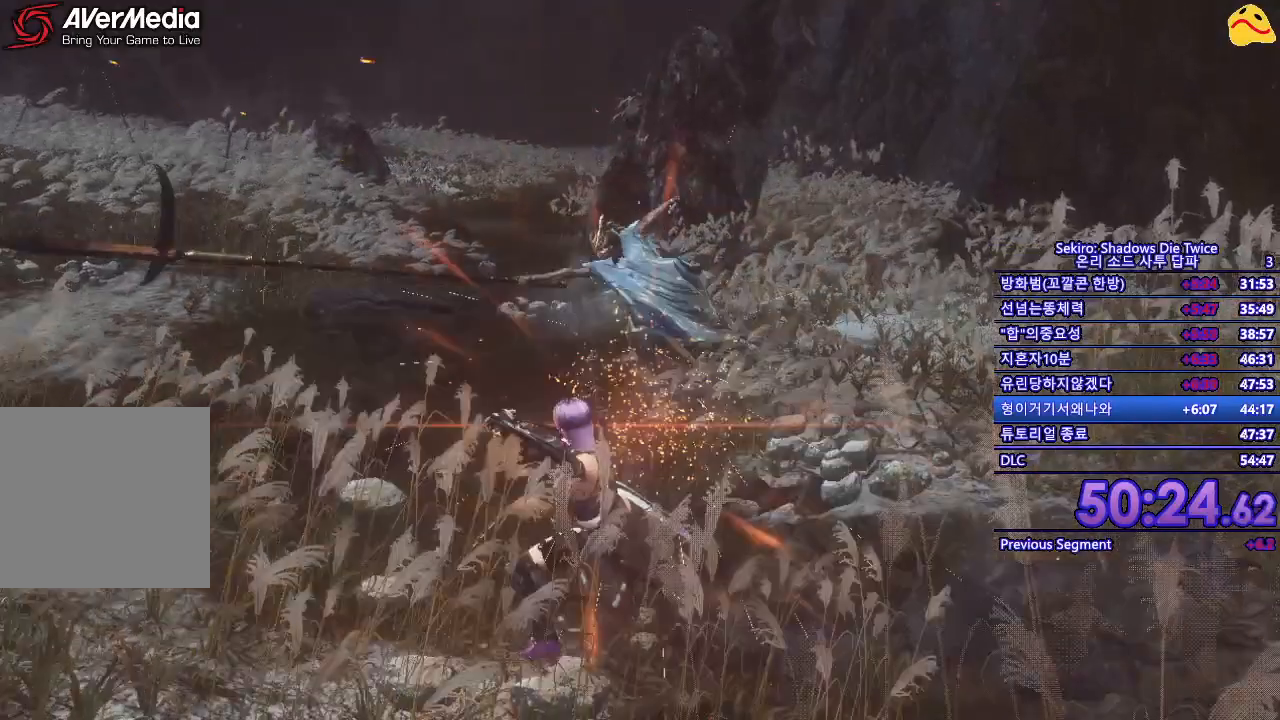
{"buttons": [], "left_stick": "center", "right_stick": "center", "events": [[100, "left_stick", "center"]]}
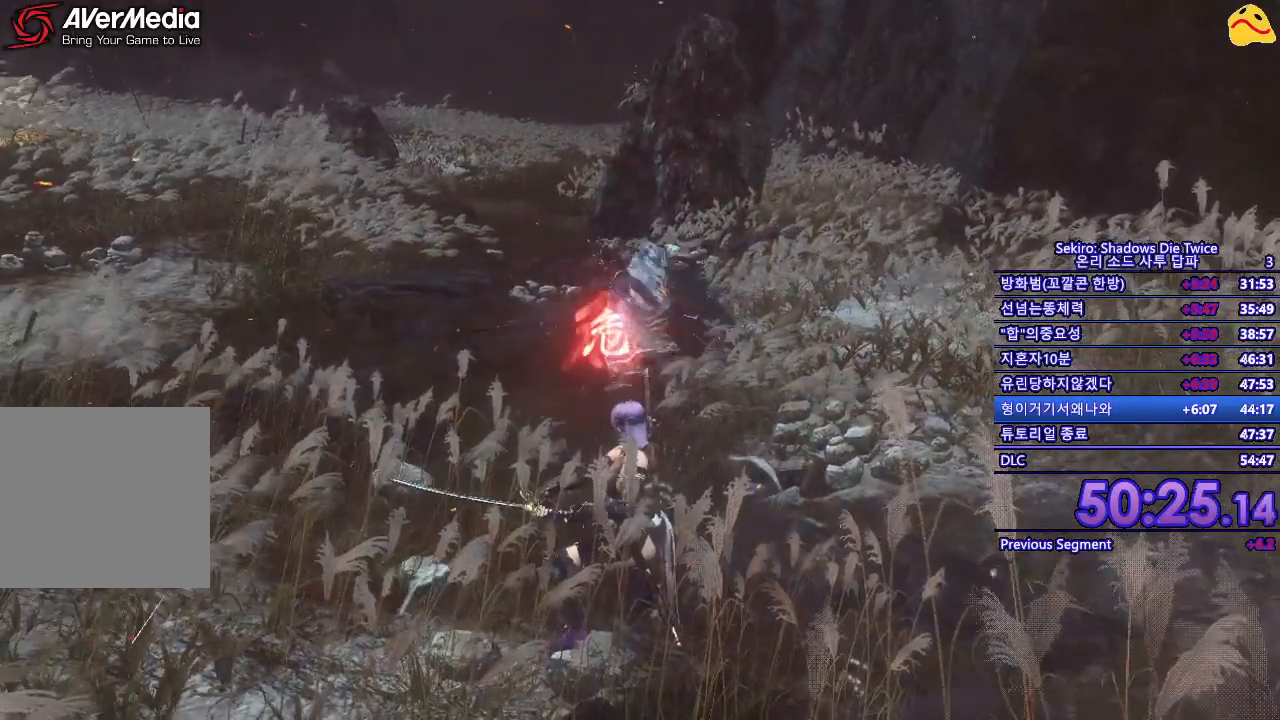
{"buttons": [], "left_stick": "center", "right_stick": "center", "events": []}
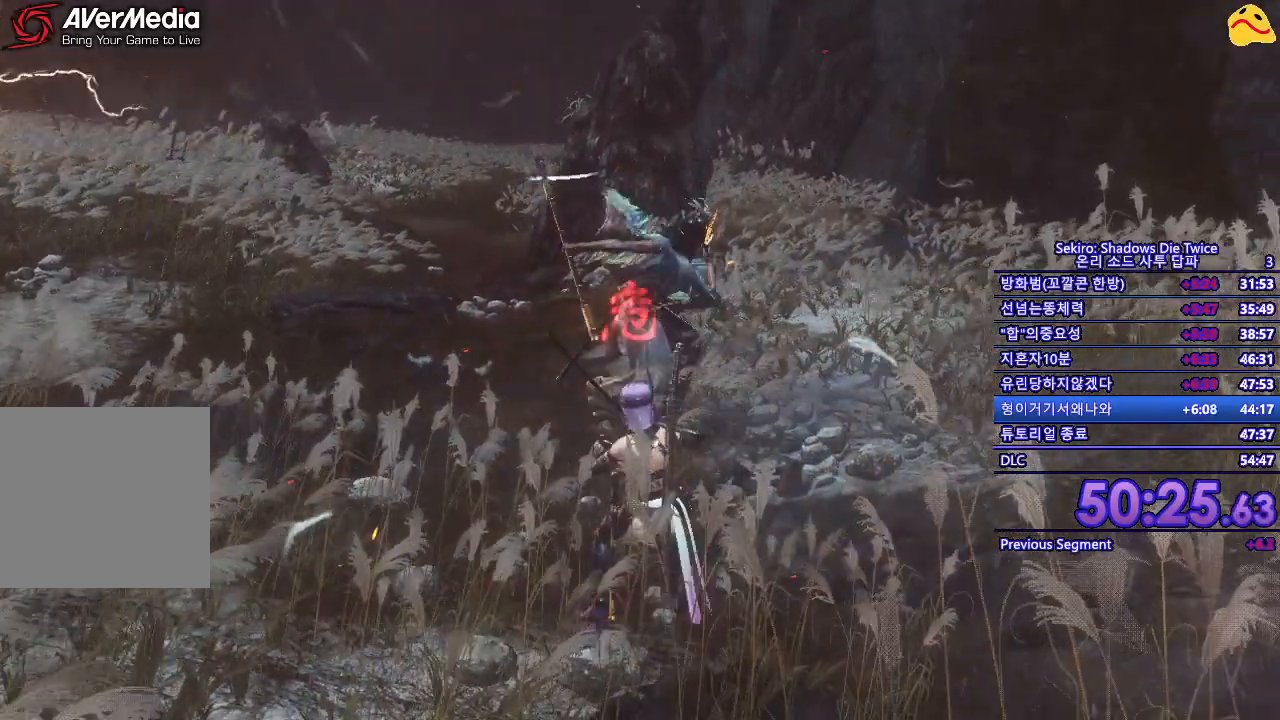
{"buttons": [], "left_stick": "center", "right_stick": "center", "events": [[267, "B", "down"], [383, "B", "up"]]}
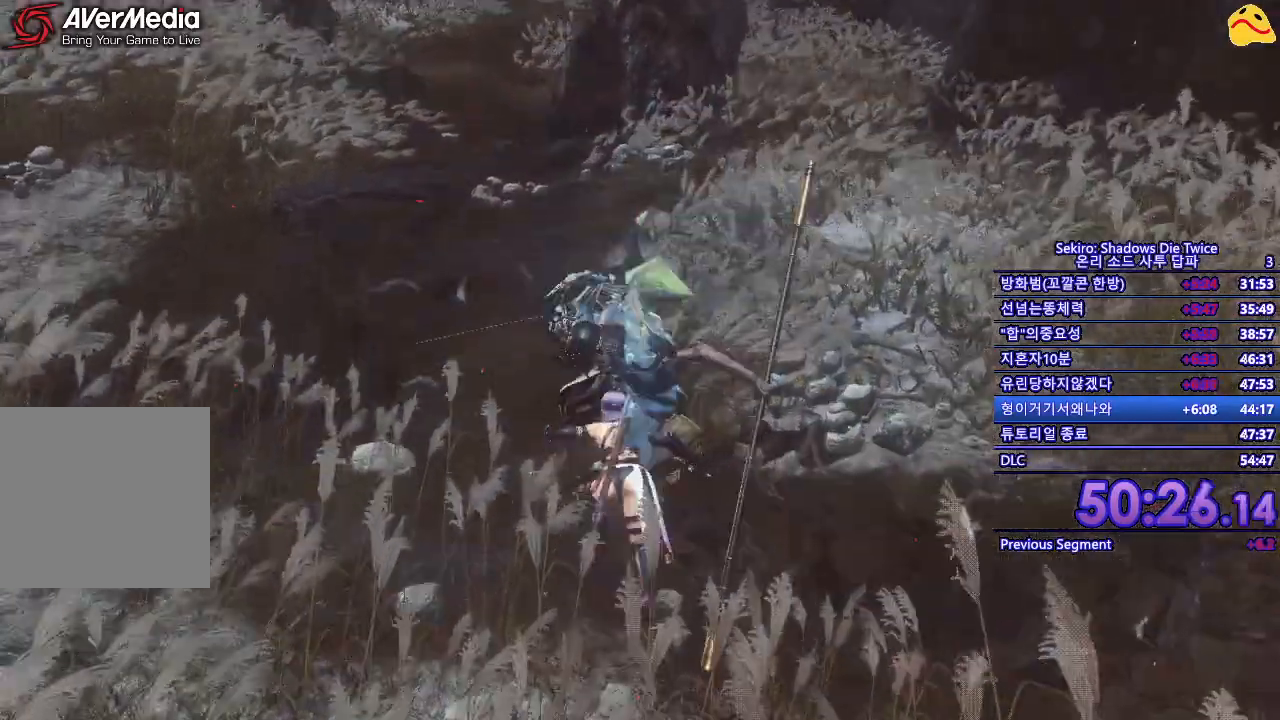
{"buttons": [], "left_stick": "center", "right_stick": "center", "events": [[133, "R1", "down"], [250, "R1", "up"], [350, "R1", "down"], [467, "R1", "up"]]}
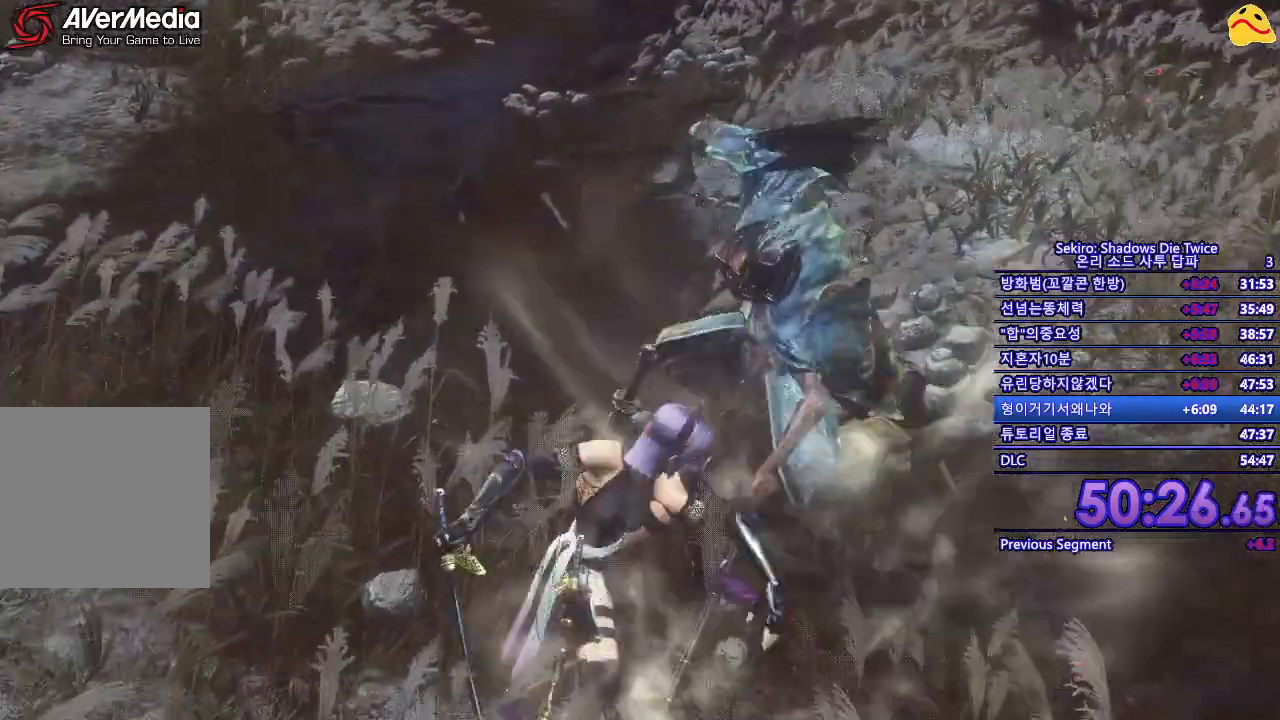
{"buttons": [], "left_stick": "center", "right_stick": "center", "events": []}
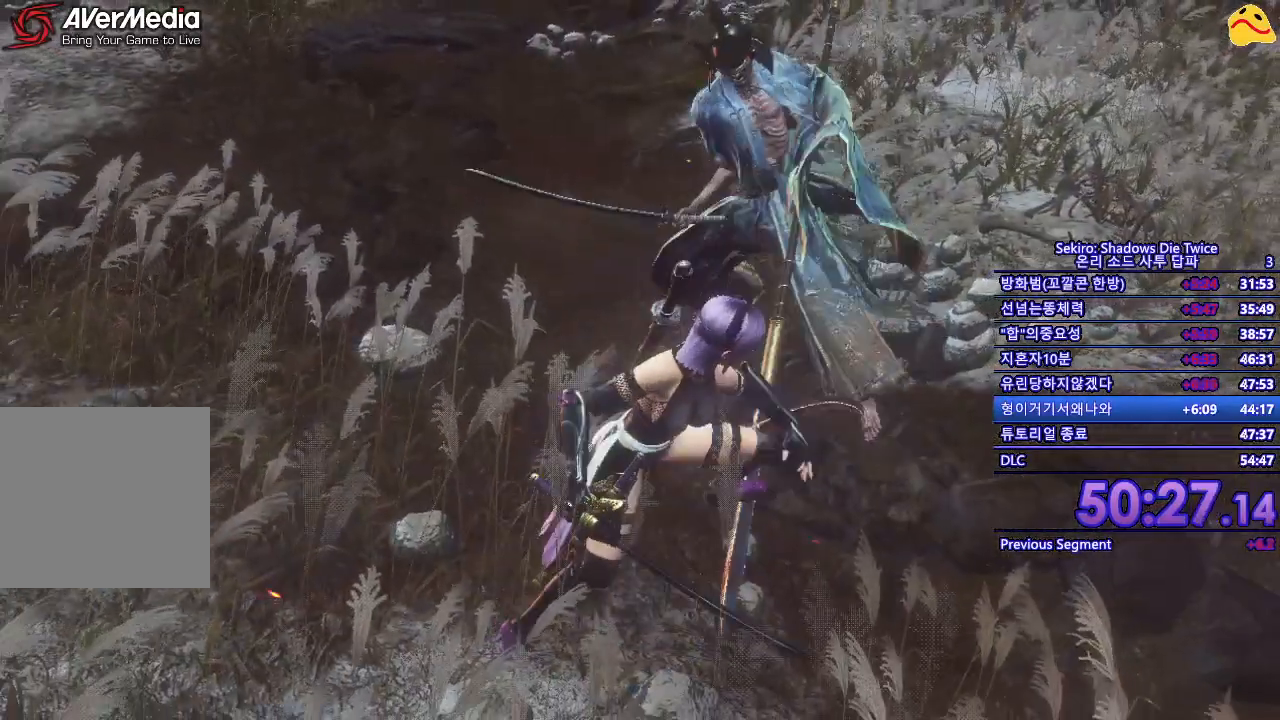
{"buttons": [], "left_stick": "center", "right_stick": "center", "events": [[317, "R1", "down"], [467, "R1", "up"]]}
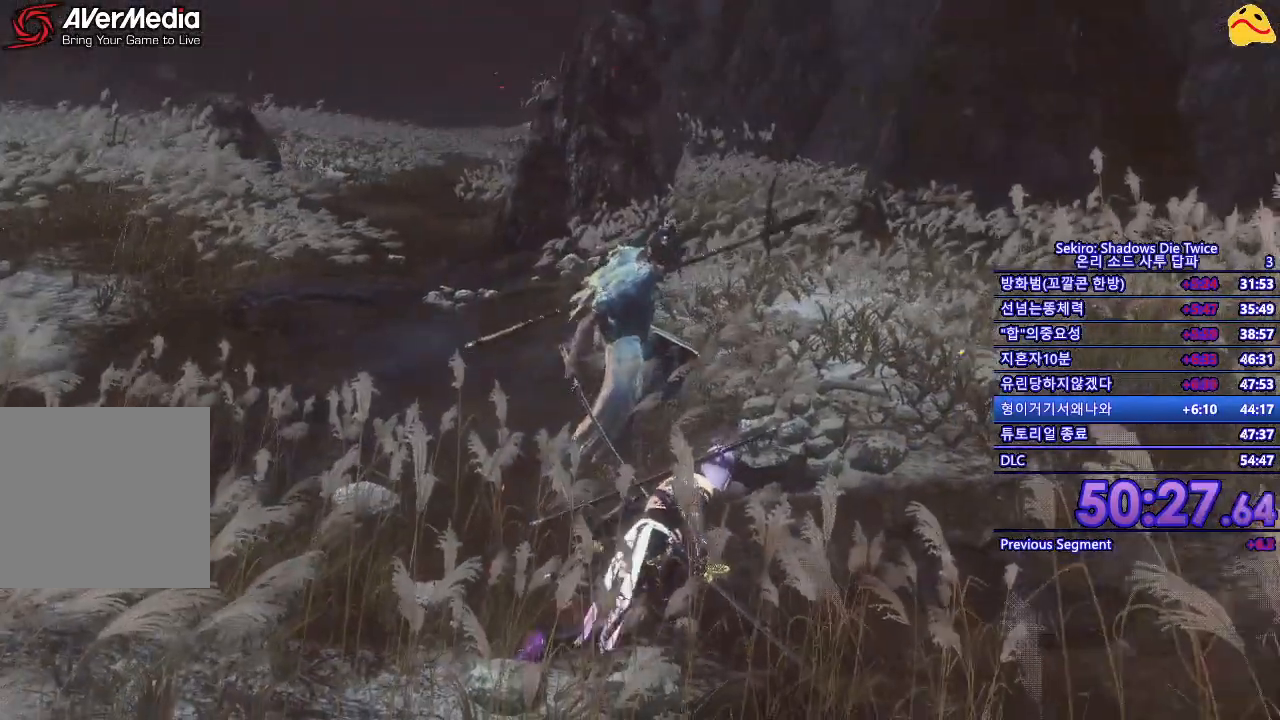
{"buttons": [], "left_stick": "center", "right_stick": "center", "events": []}
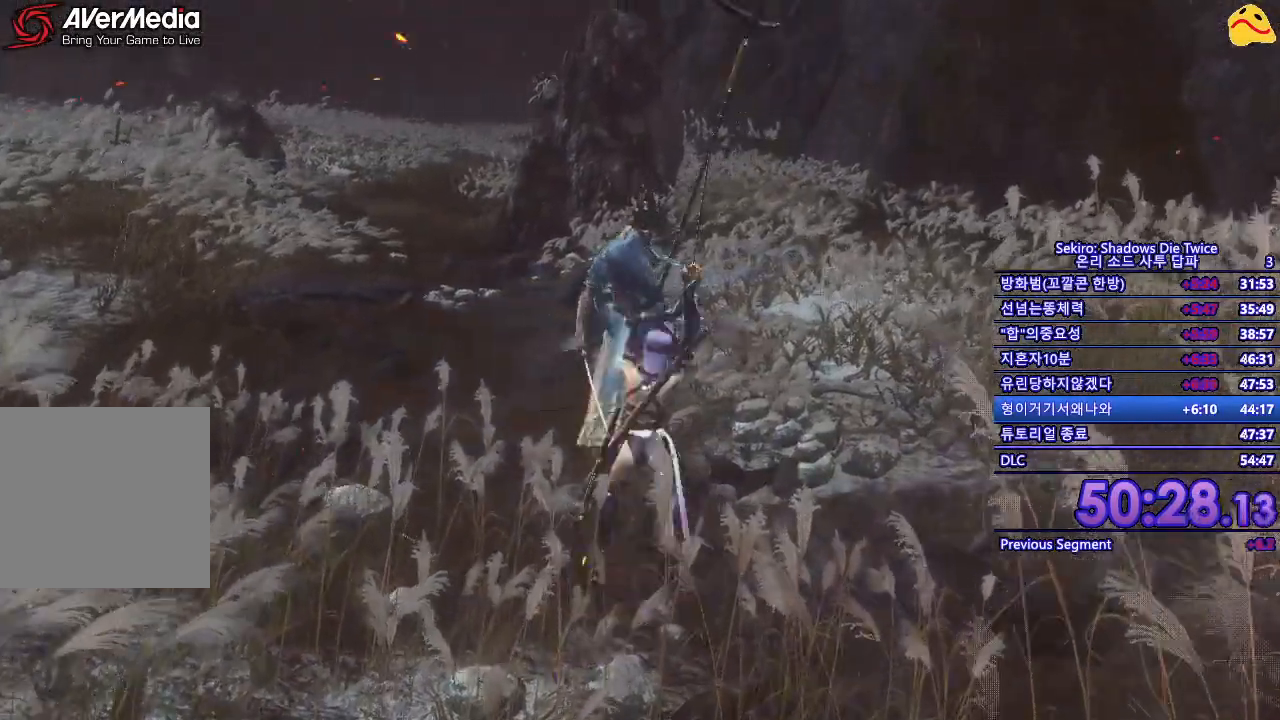
{"buttons": [], "left_stick": "center", "right_stick": "center", "events": []}
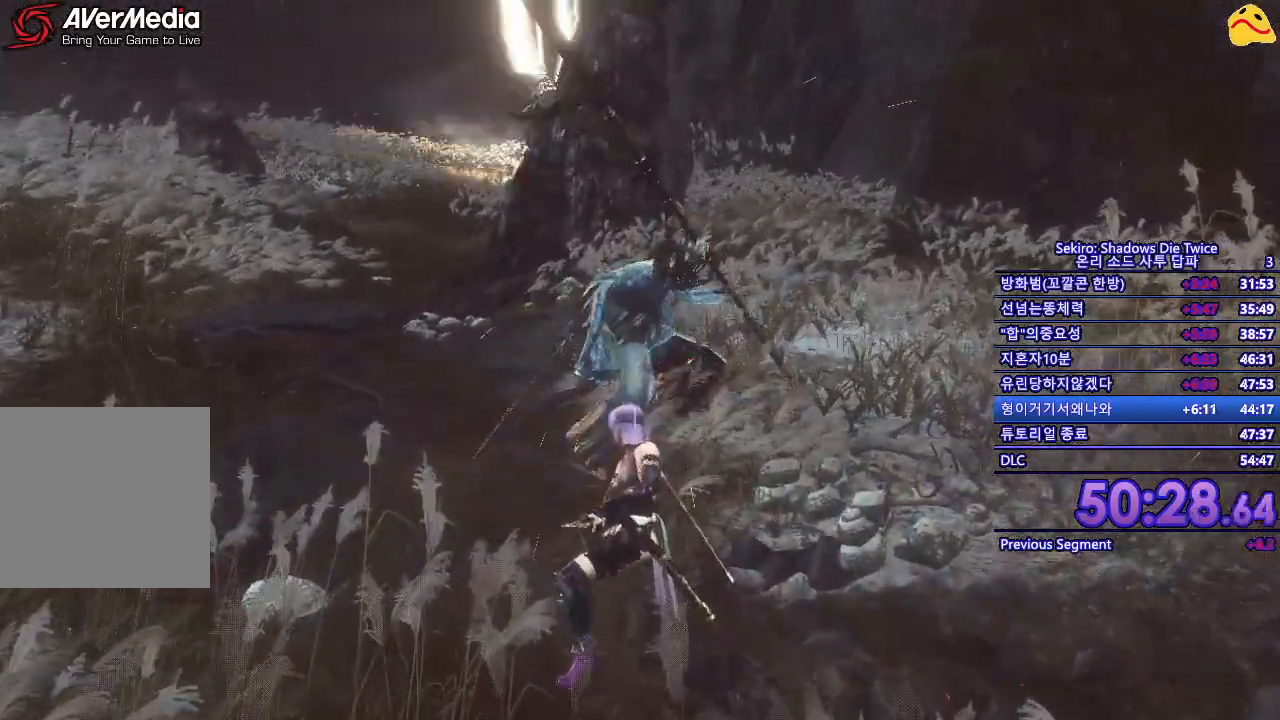
{"buttons": [], "left_stick": "center", "right_stick": "center", "events": []}
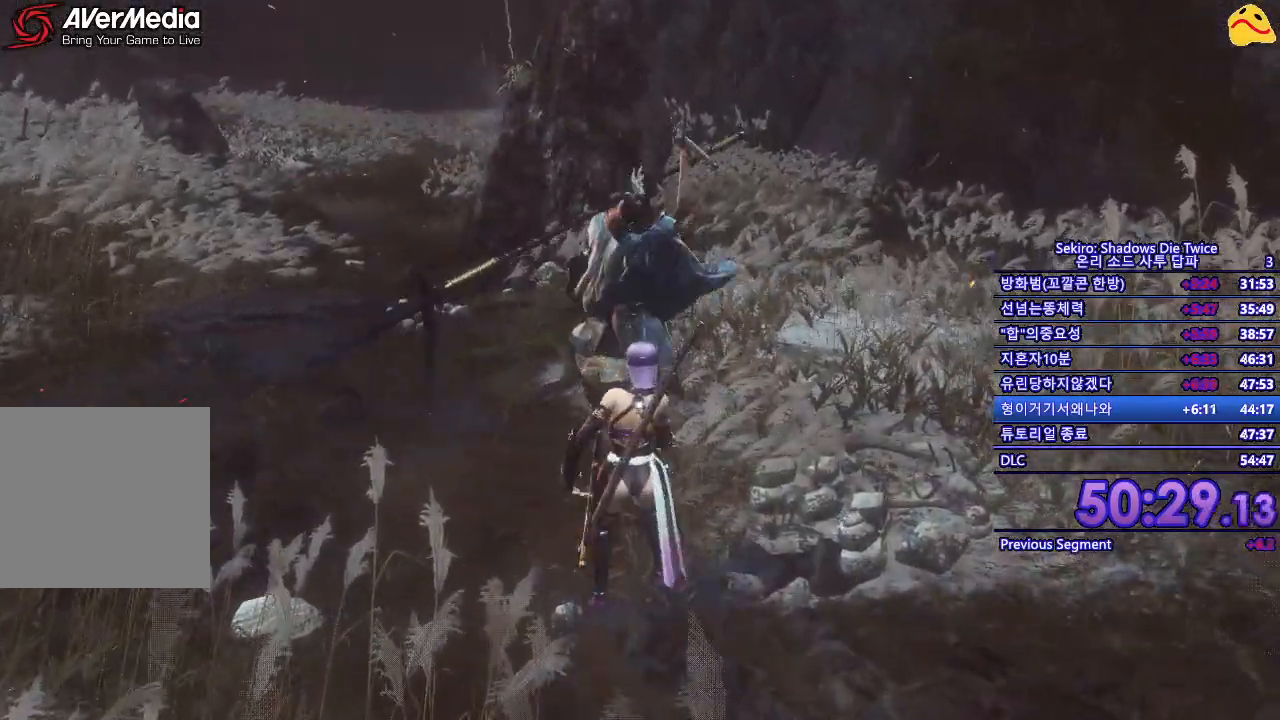
{"buttons": ["R1"], "left_stick": "center", "right_stick": "center", "events": [[200, "L1", "down"], [433, "L1", "up"], [500, "R1", "down"]]}